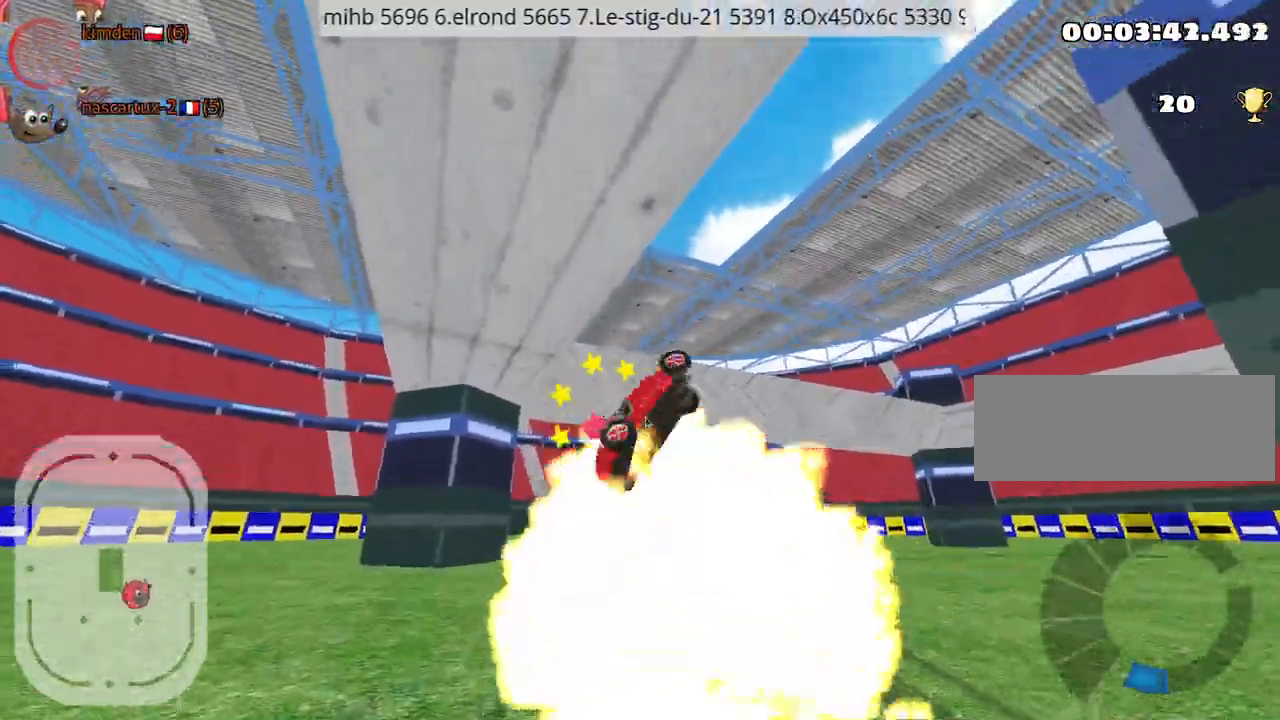
Gameplay with keyboard; each line is a JSON object with the keys held at the frame after it. "events" lists presses ("down") and releases ("up") of "down", "fire", "left", "look", "nitro", "rescue", "right", "skid" and "up" between this image and that frame as [ms after this image, input, new state], when the widget could be followed in between. No other keys are recorded. Mouse input is not recorded. Key names are as the overlay labels them; some are game actions (e.g. jump) rather than physical keys.
{"keys": ["up"], "events": []}
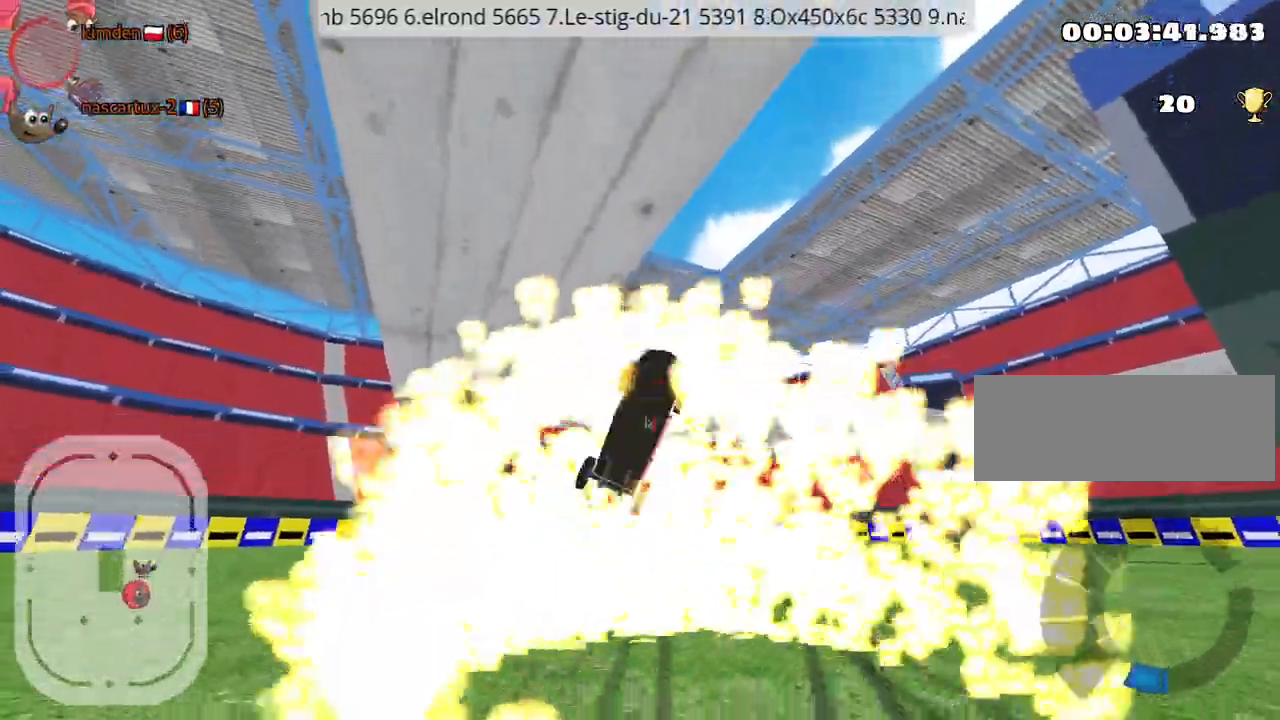
{"keys": ["right", "up"], "events": [[417, "right", "down"]]}
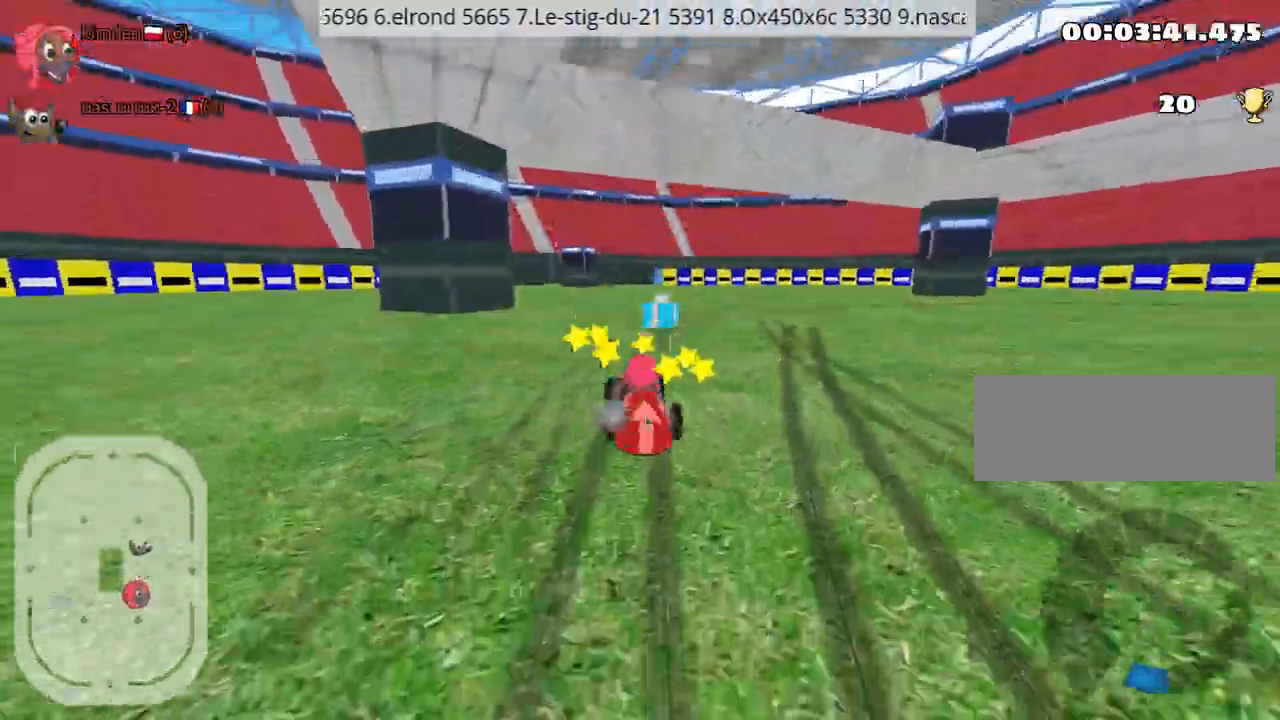
{"keys": ["up"], "events": [[17, "nitro", "down"], [100, "right", "up"], [500, "nitro", "up"]]}
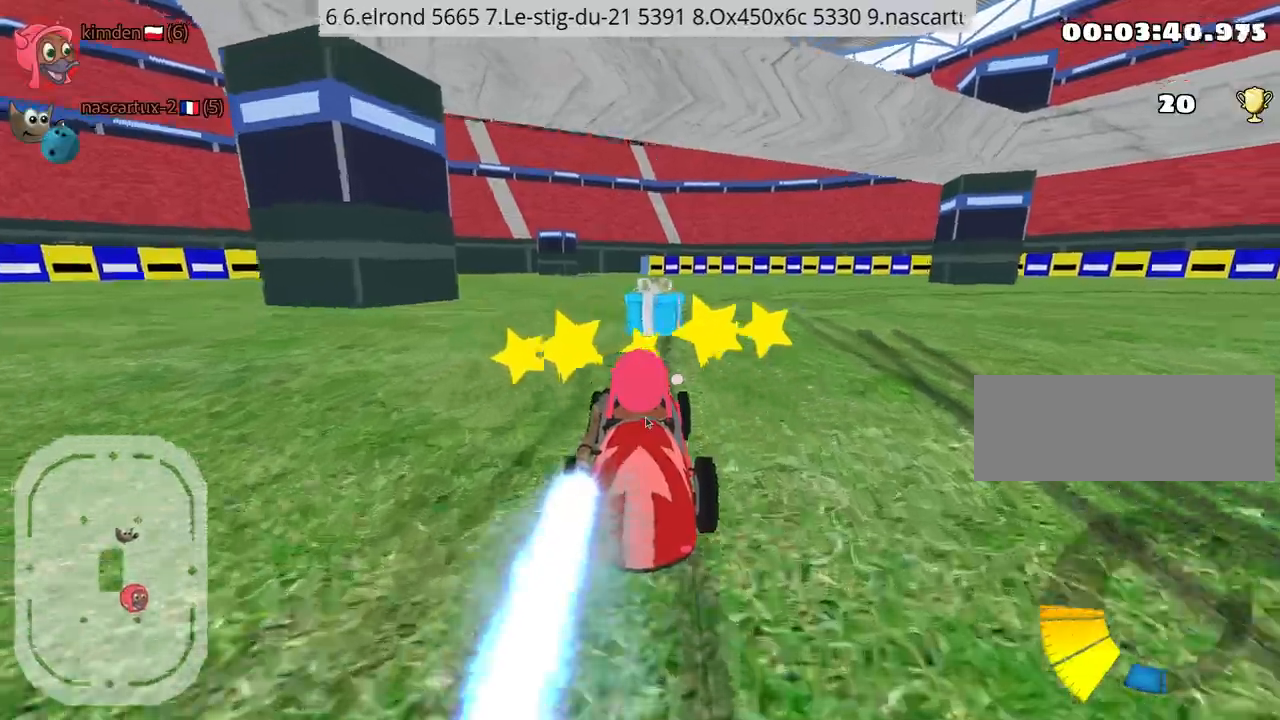
{"keys": ["up"], "events": [[134, "right", "down"], [334, "right", "up"]]}
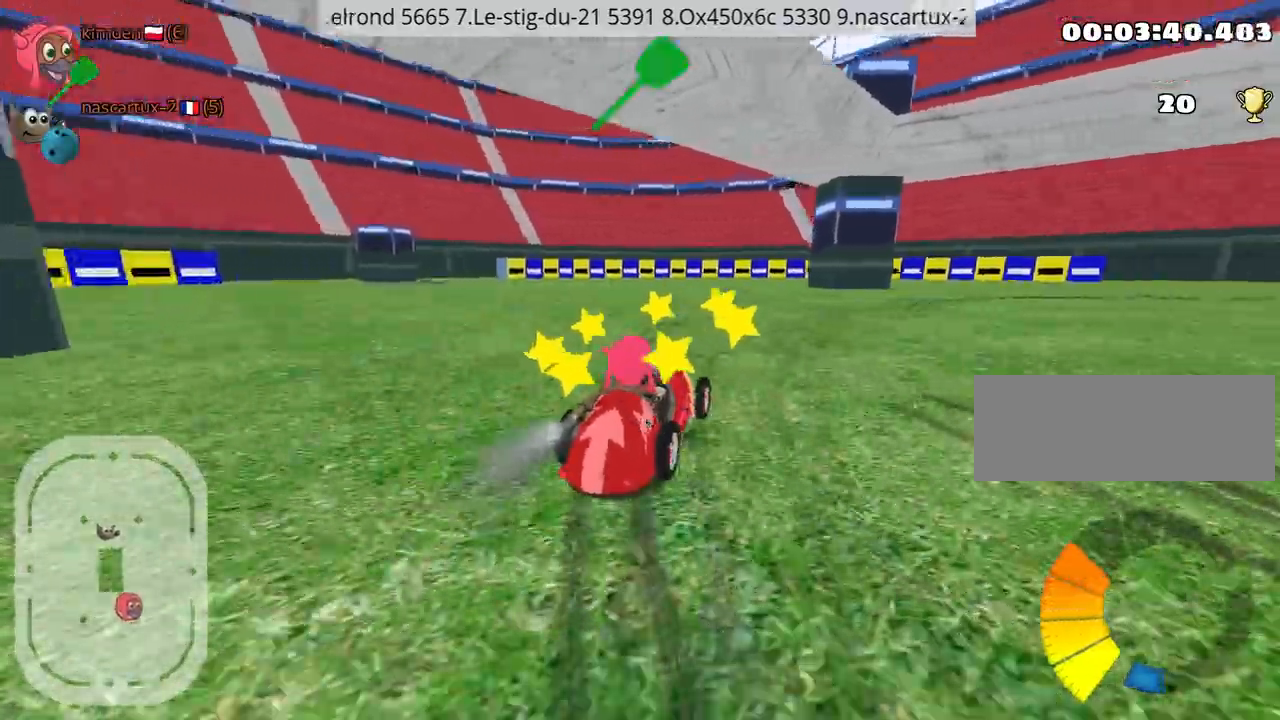
{"keys": ["right", "up"], "events": [[317, "right", "down"]]}
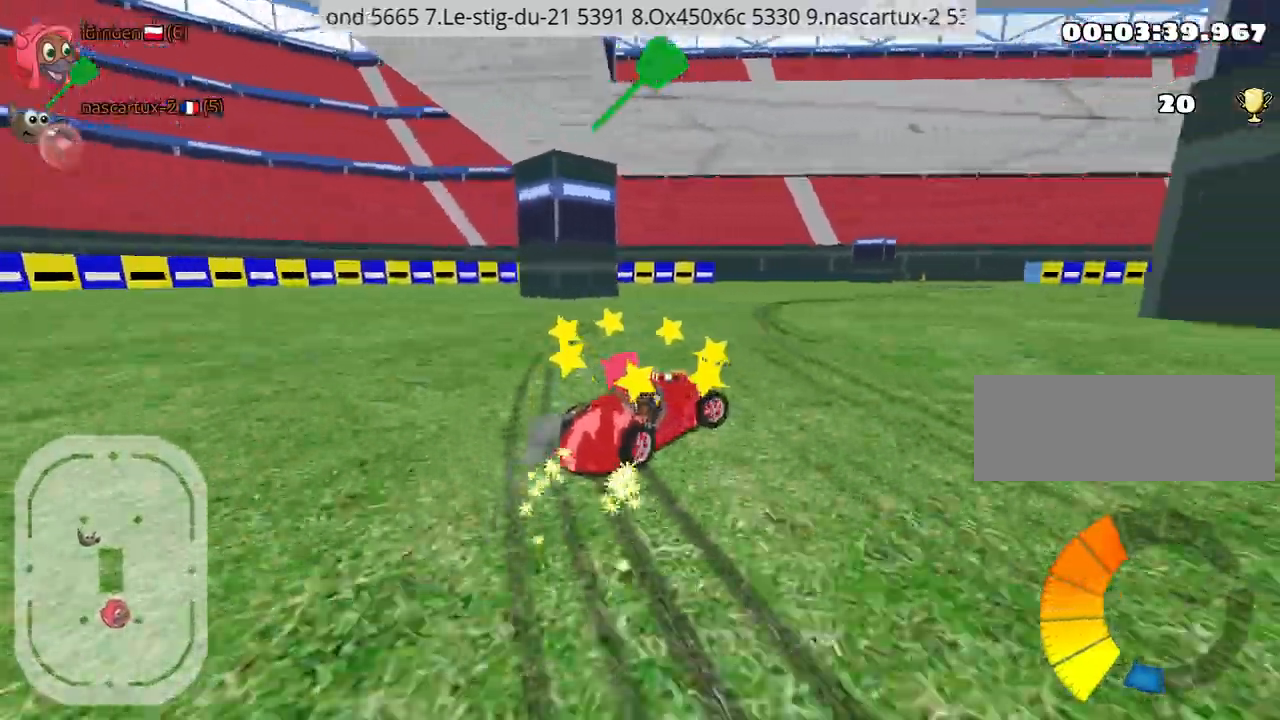
{"keys": ["right", "up"], "events": [[34, "right", "up"], [367, "right", "down"]]}
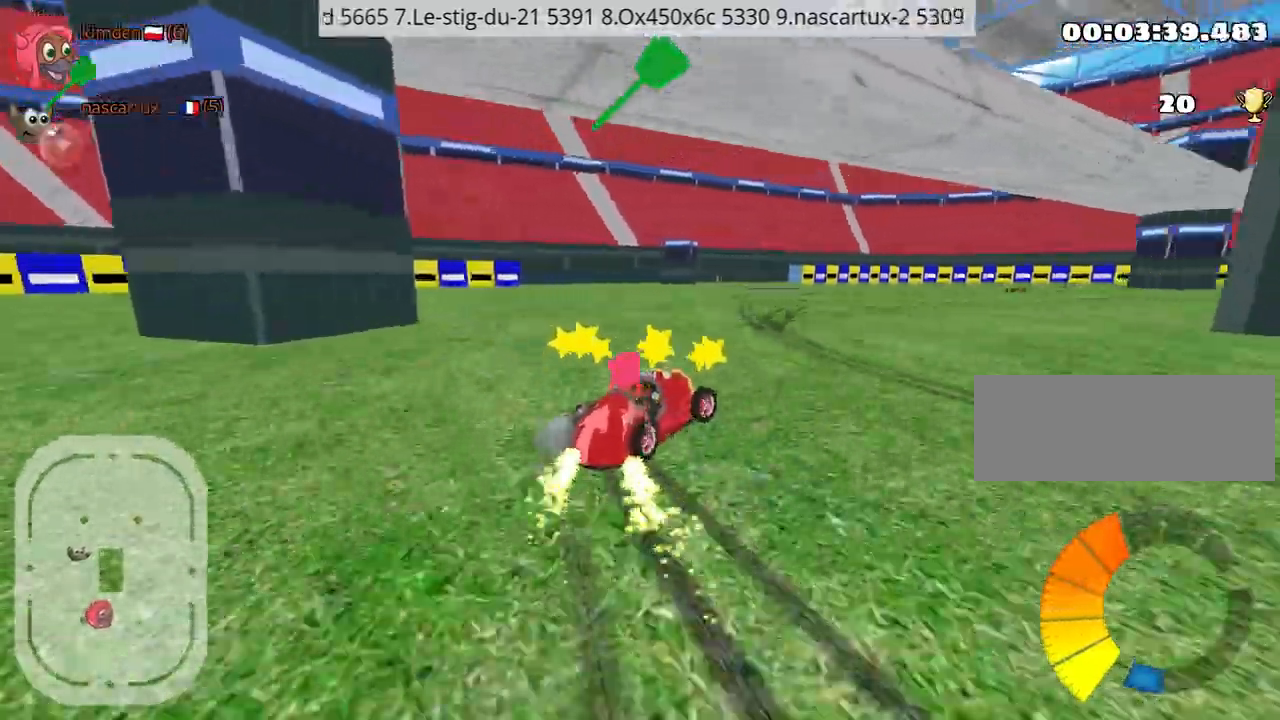
{"keys": ["fire", "up"], "events": [[334, "right", "up"], [400, "fire", "down"]]}
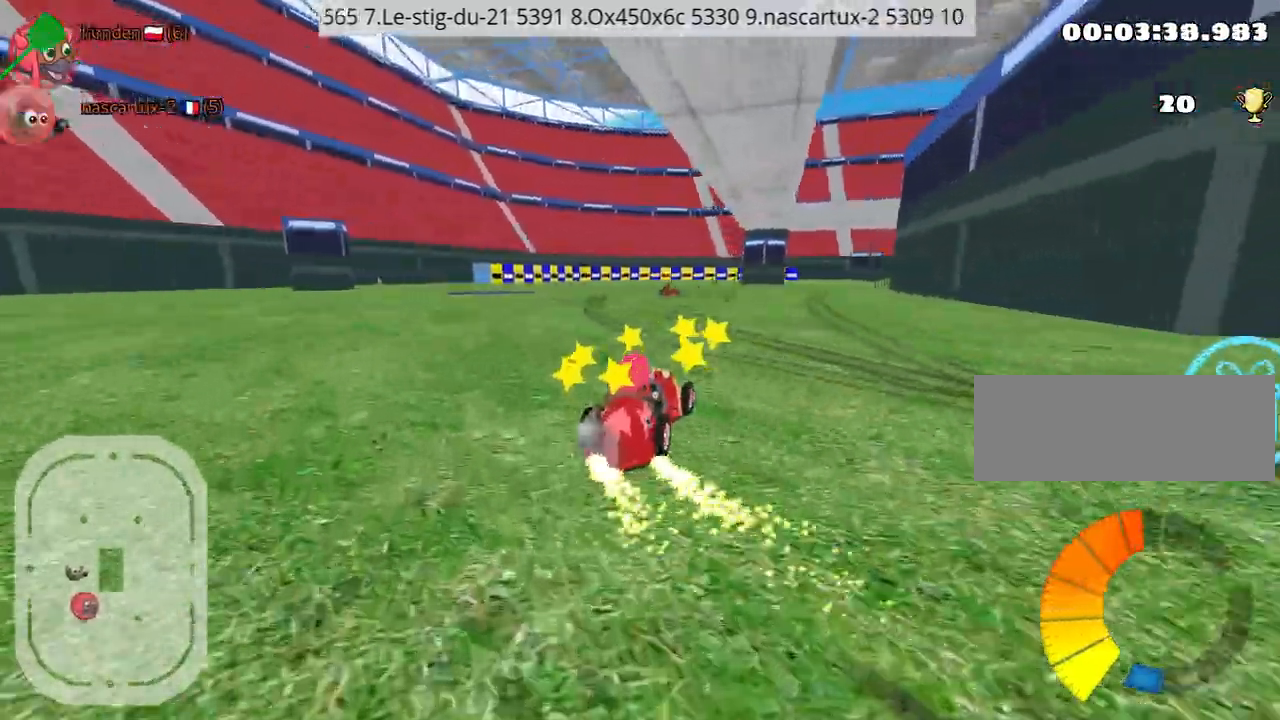
{"keys": ["up"], "events": [[17, "fire", "up"], [50, "right", "down"], [267, "right", "up"]]}
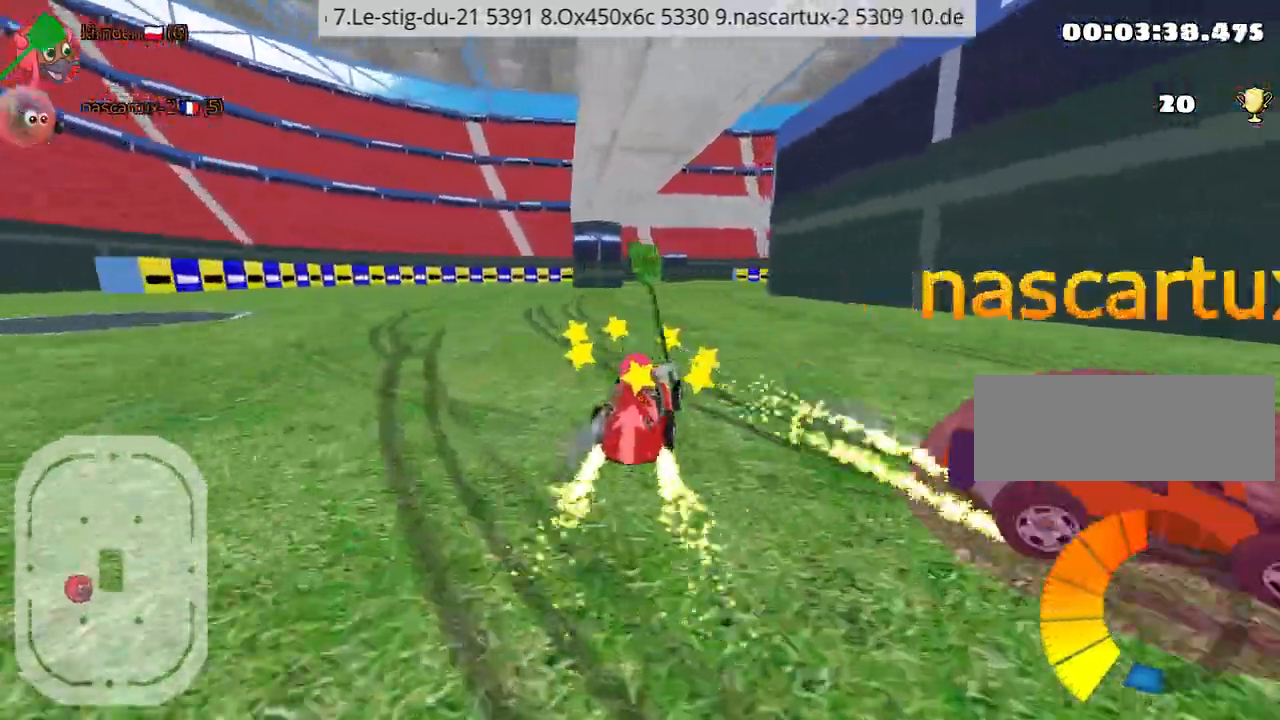
{"keys": ["right", "up"], "events": [[50, "left", "down"], [317, "left", "up"], [434, "right", "down"]]}
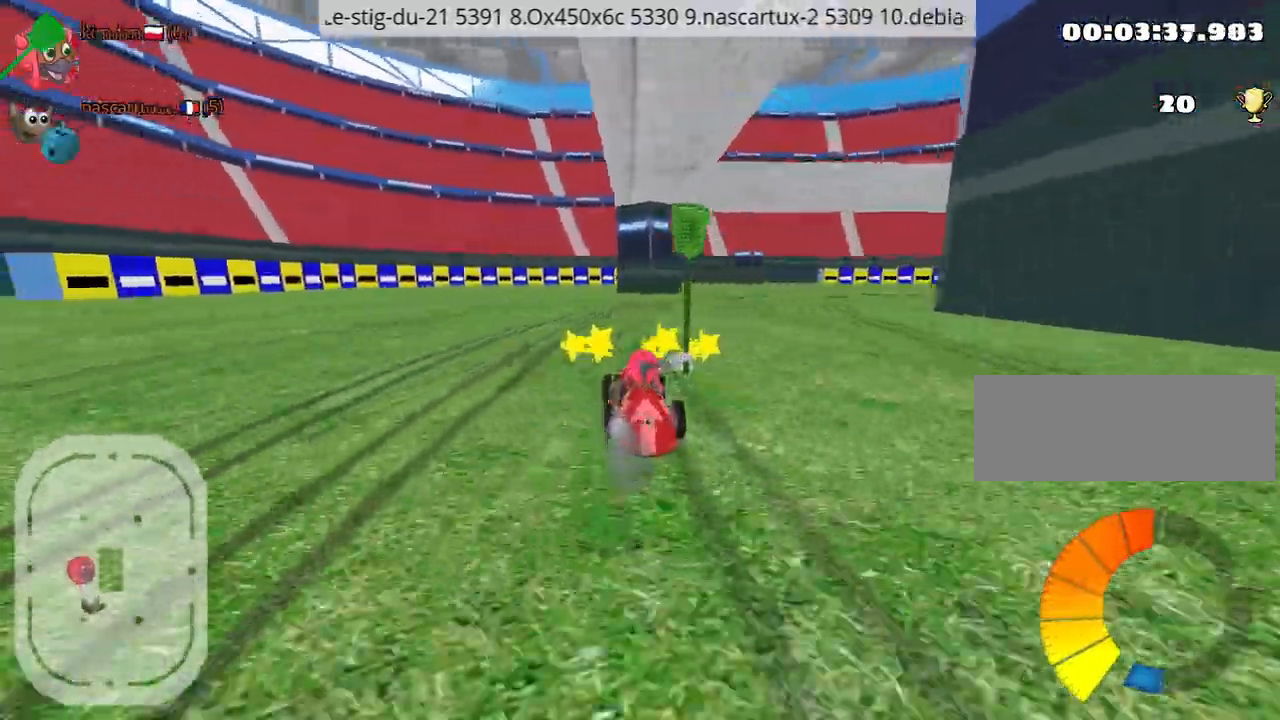
{"keys": ["right", "up"], "events": [[117, "right", "up"], [200, "right", "down"]]}
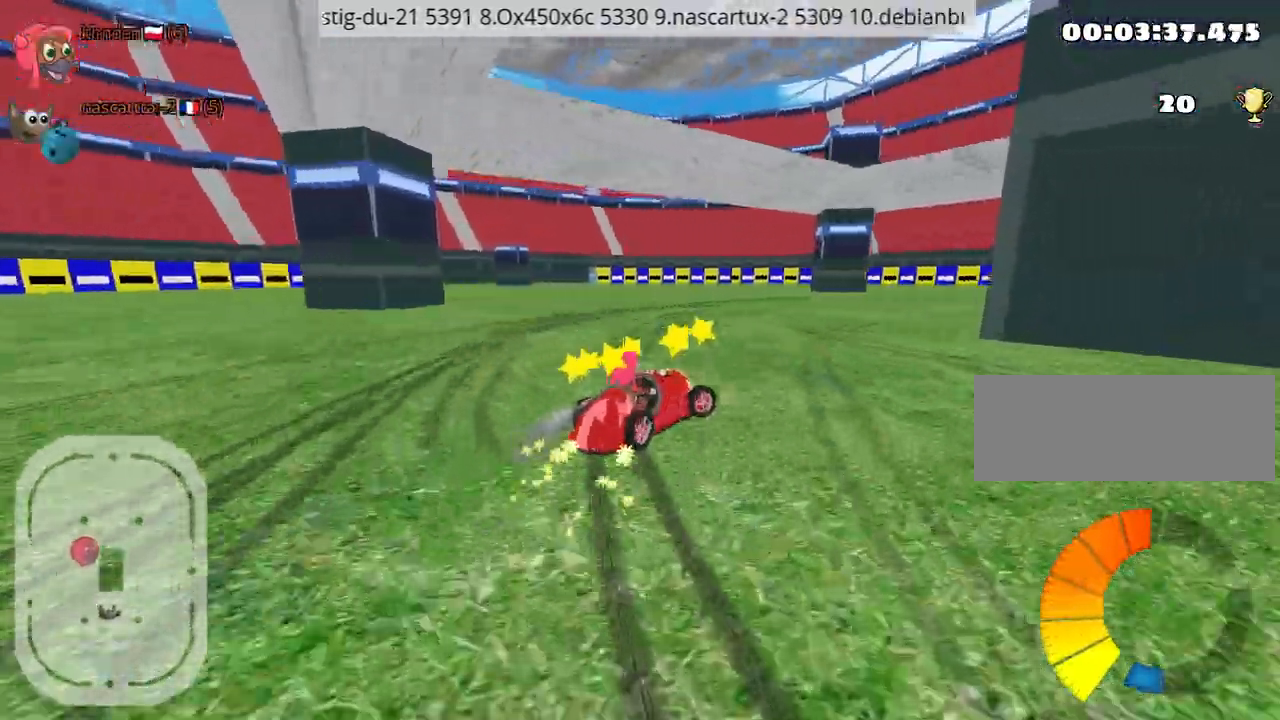
{"keys": ["left", "up"], "events": [[484, "right", "up"], [500, "left", "down"]]}
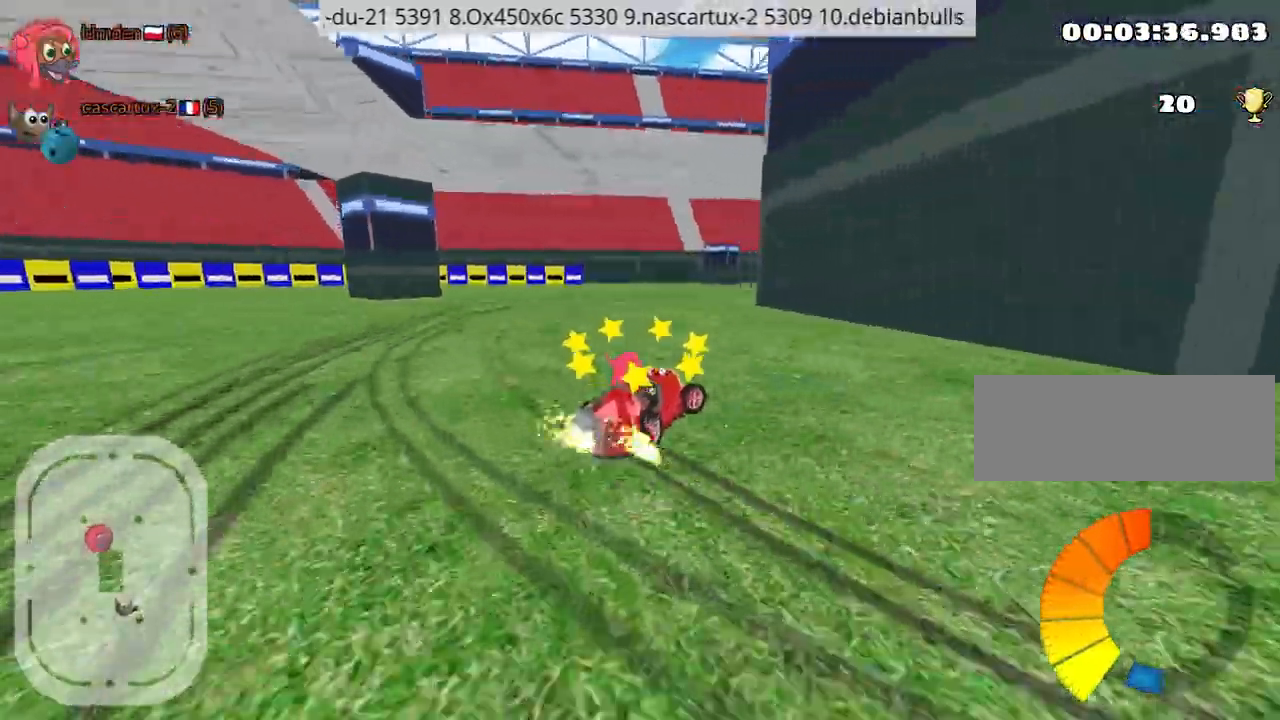
{"keys": ["up"], "events": [[134, "left", "up"]]}
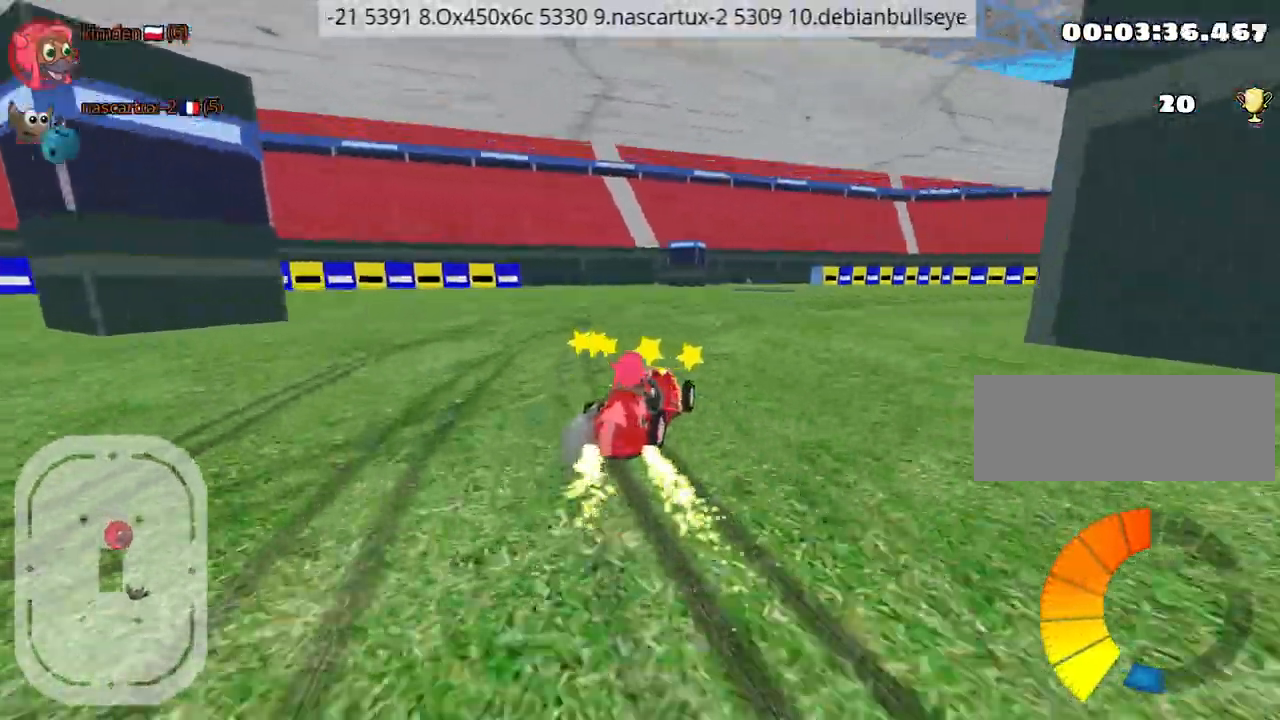
{"keys": ["right", "up"], "events": [[100, "right", "down"]]}
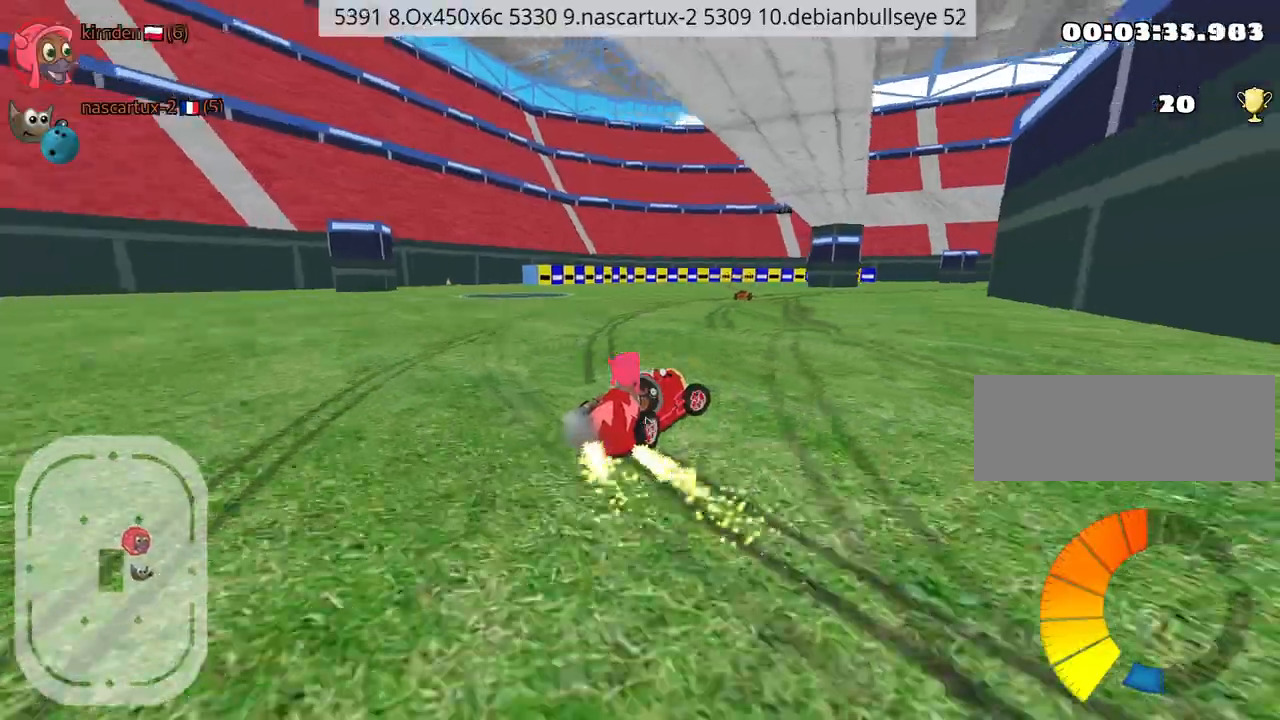
{"keys": ["up"], "events": [[267, "right", "up"]]}
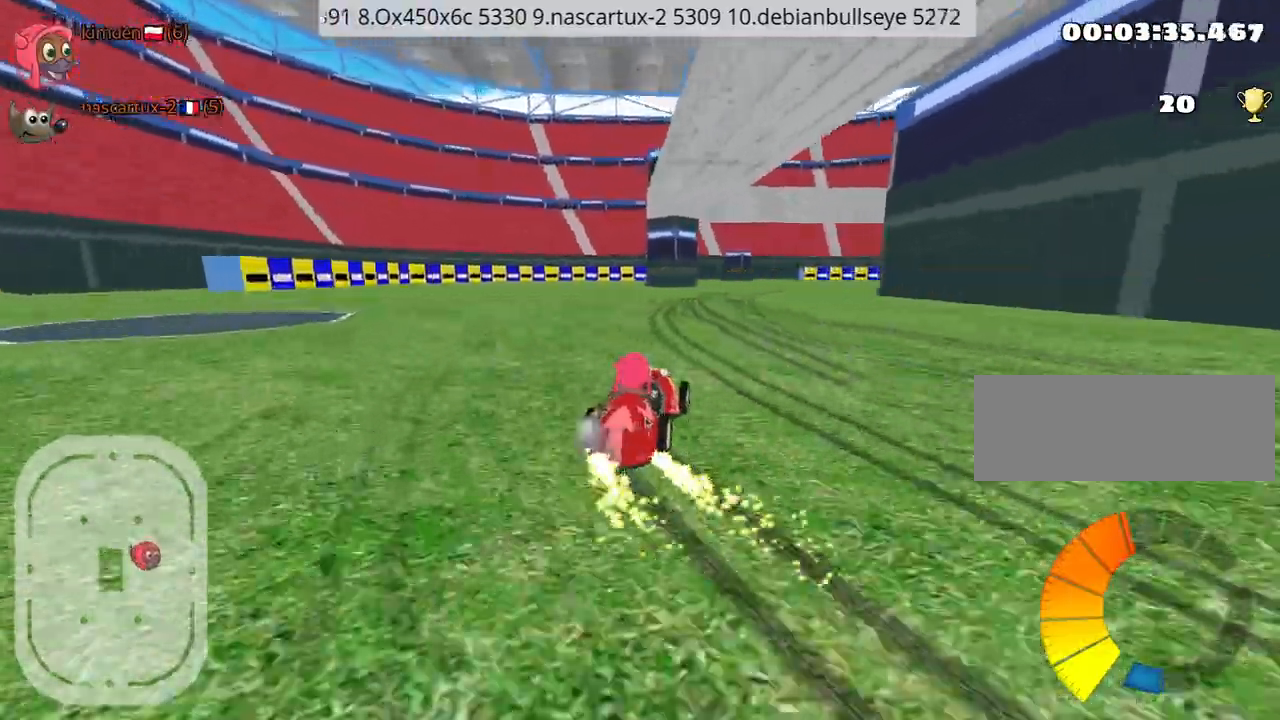
{"keys": ["up"], "events": []}
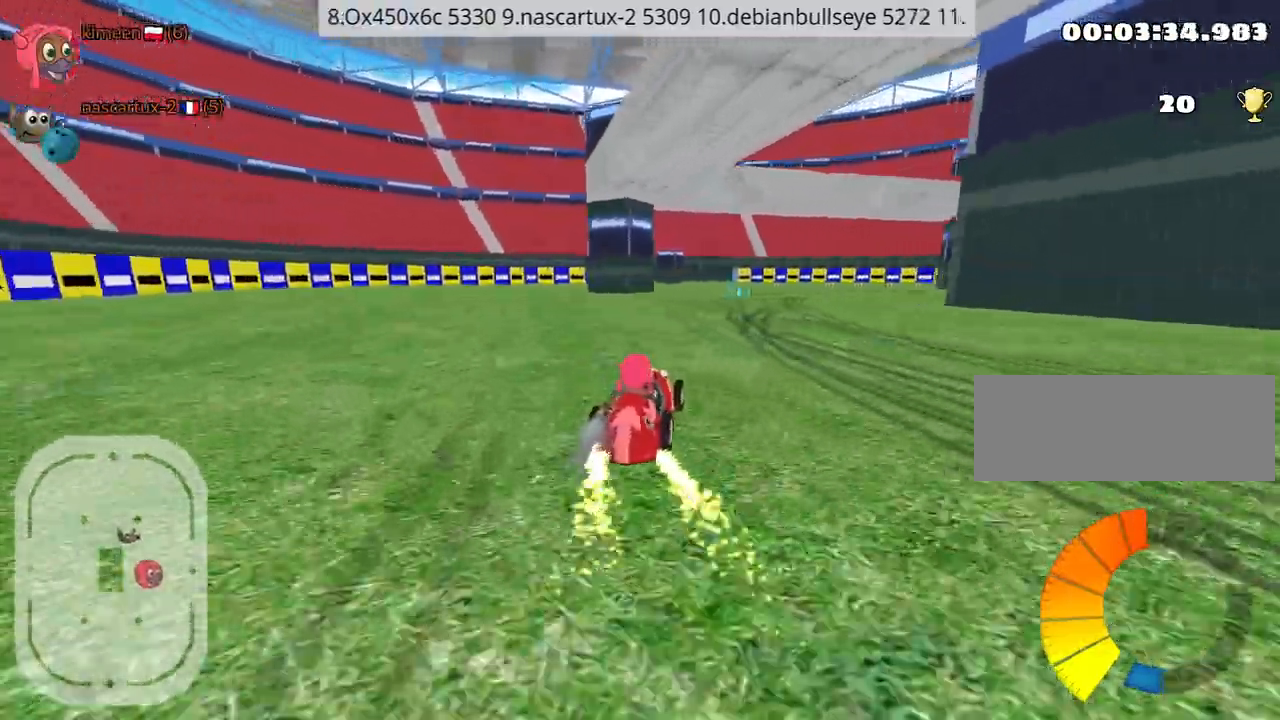
{"keys": ["up"], "events": [[134, "right", "down"], [300, "right", "up"]]}
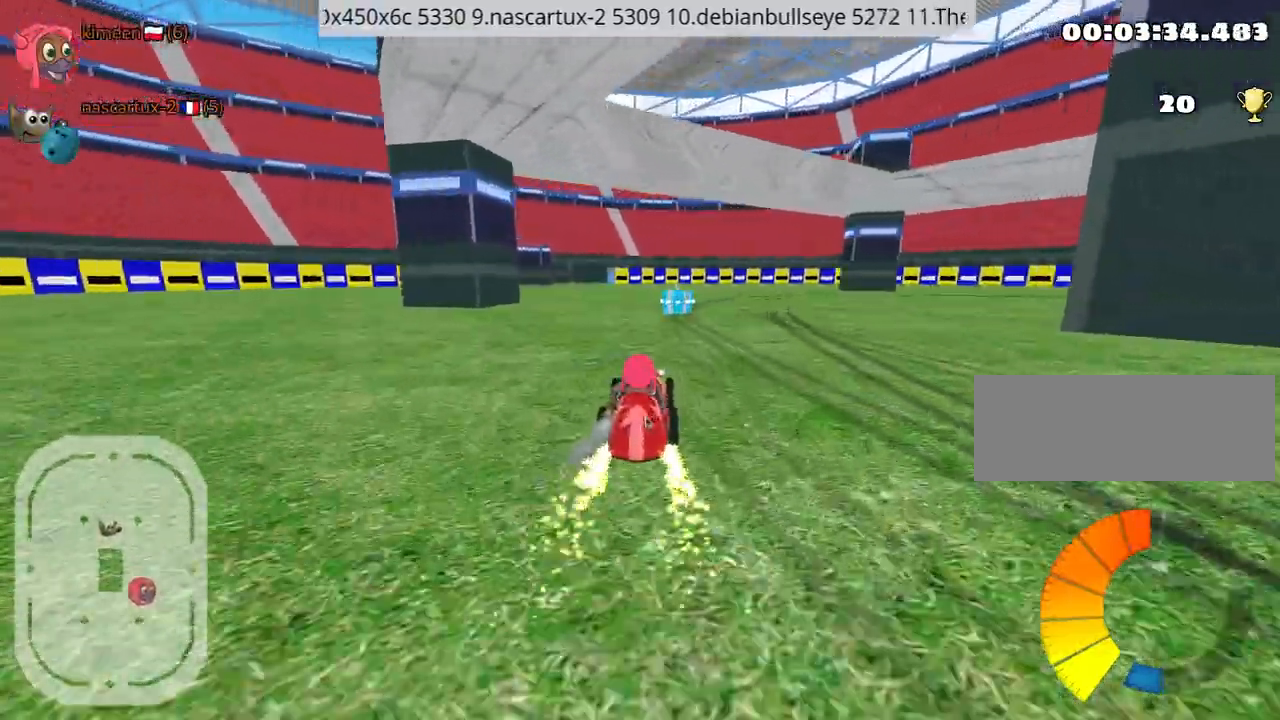
{"keys": ["right", "up"], "events": [[200, "right", "down"]]}
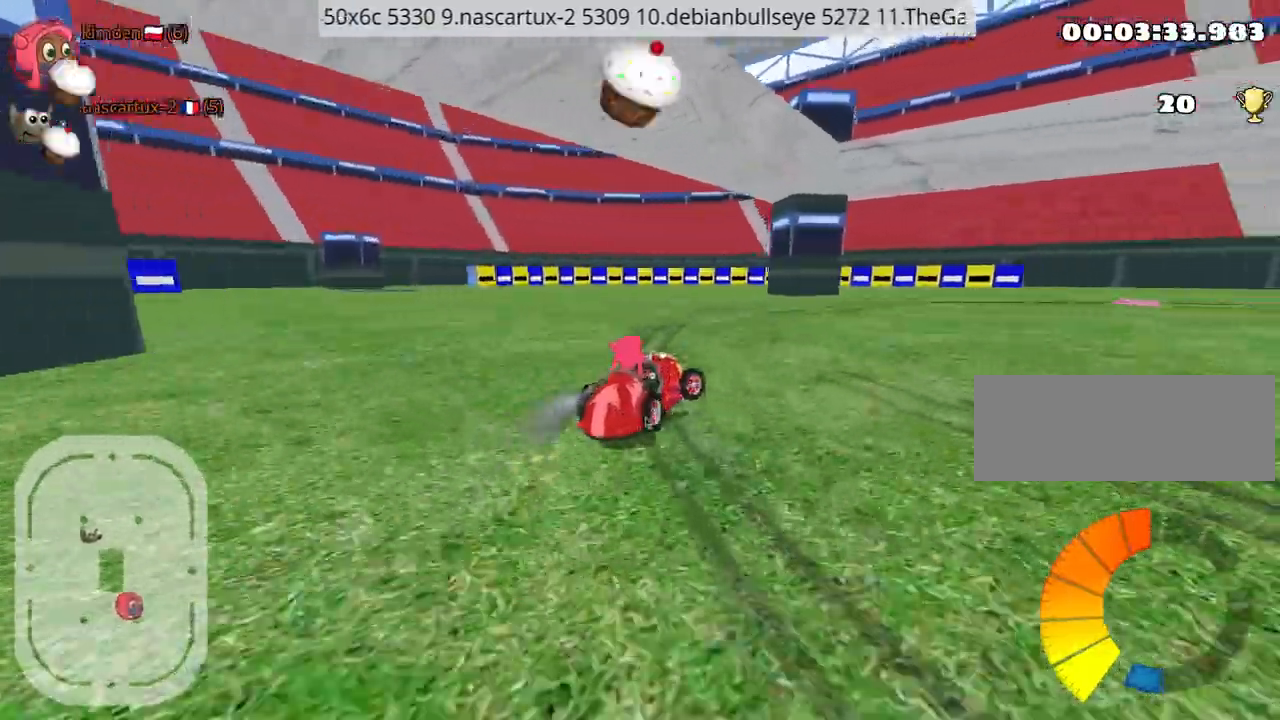
{"keys": ["up"], "events": [[484, "right", "up"]]}
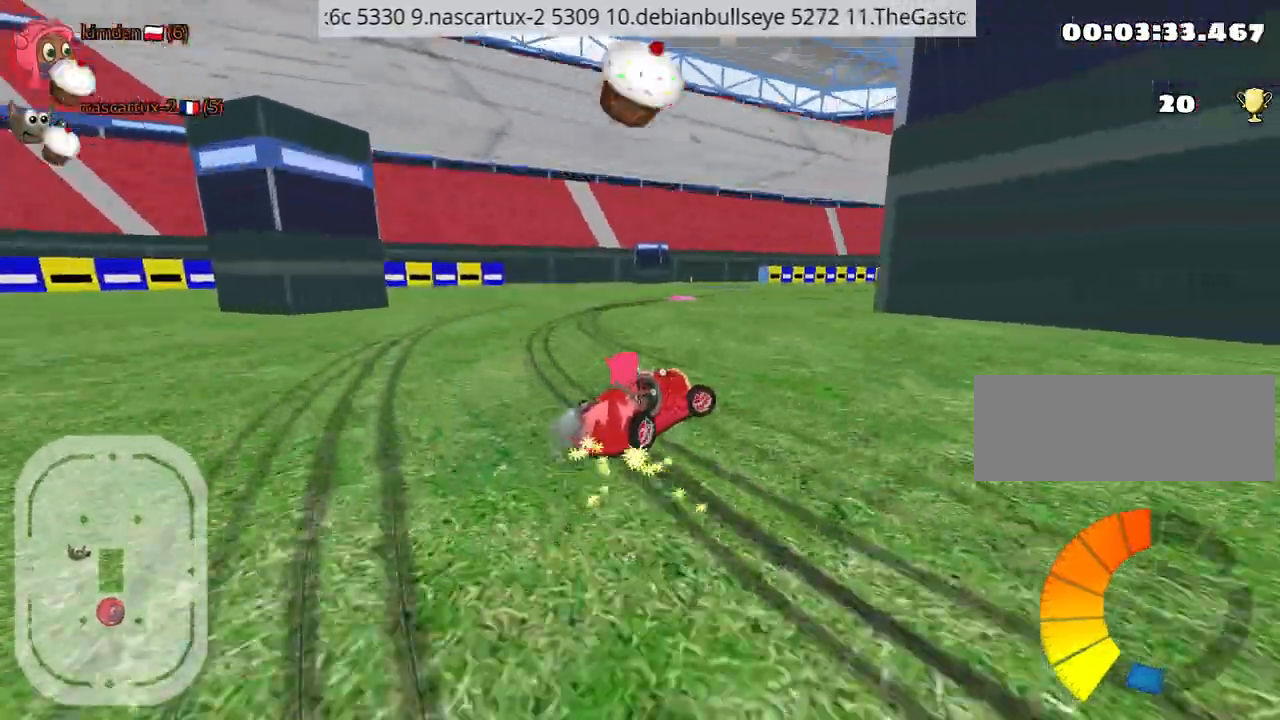
{"keys": ["up"], "events": []}
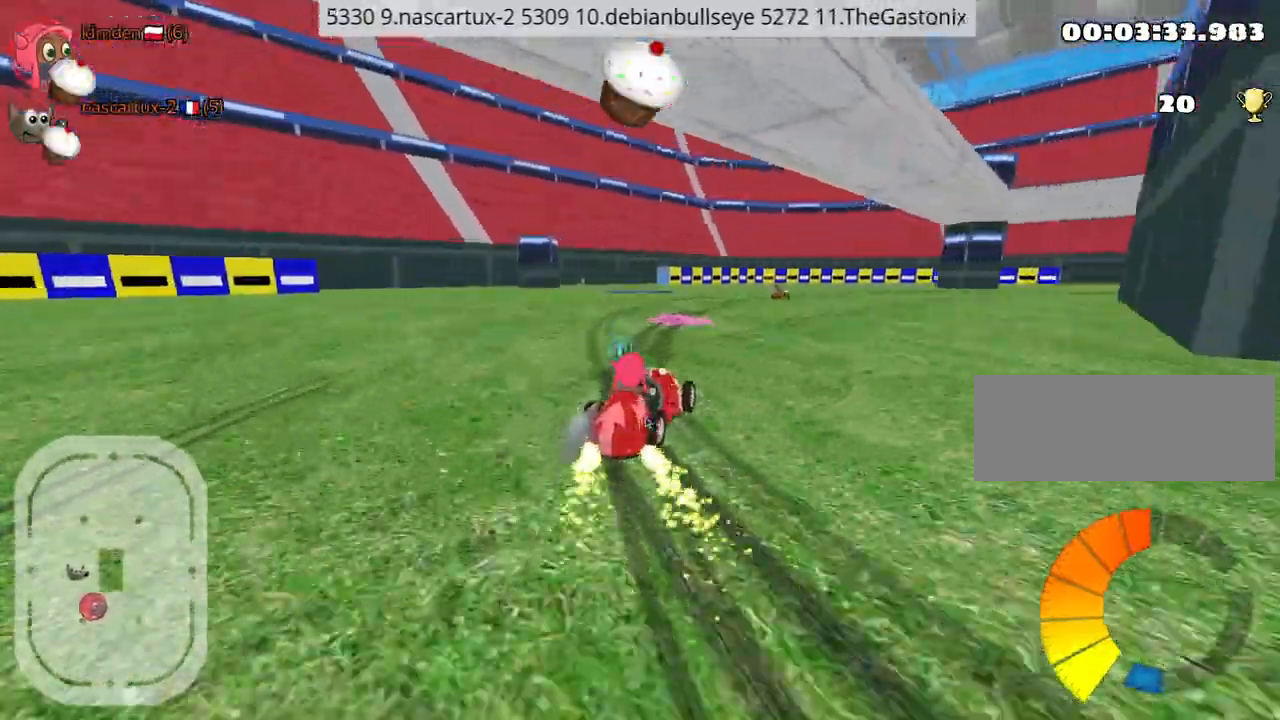
{"keys": ["up"], "events": [[134, "nitro", "down"], [250, "fire", "down"], [267, "nitro", "up"], [334, "fire", "up"]]}
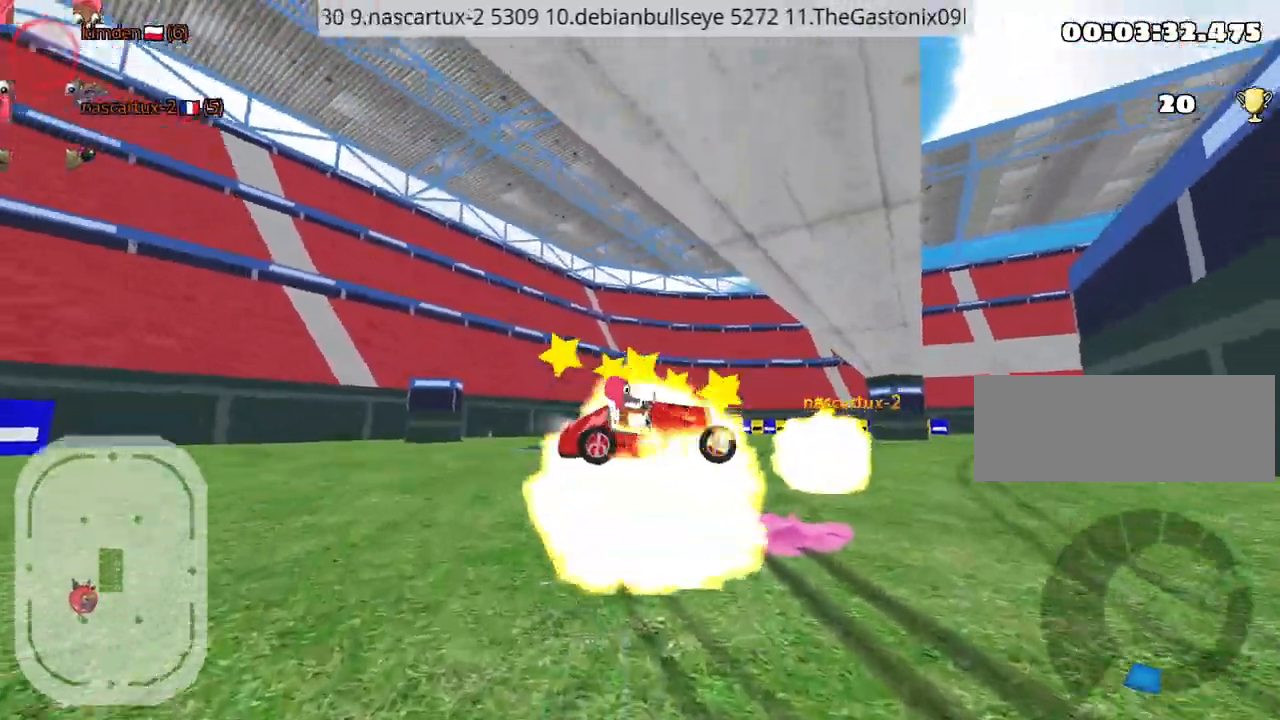
{"keys": ["up"], "events": []}
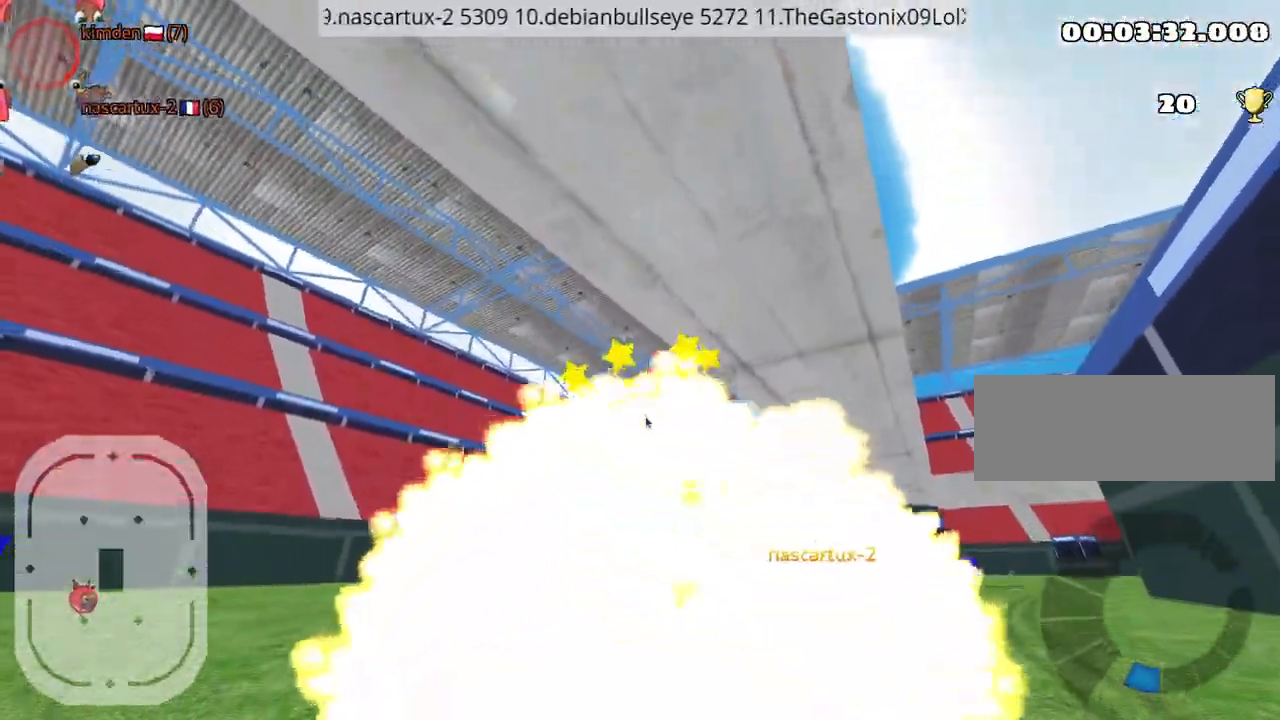
{"keys": ["up"], "events": []}
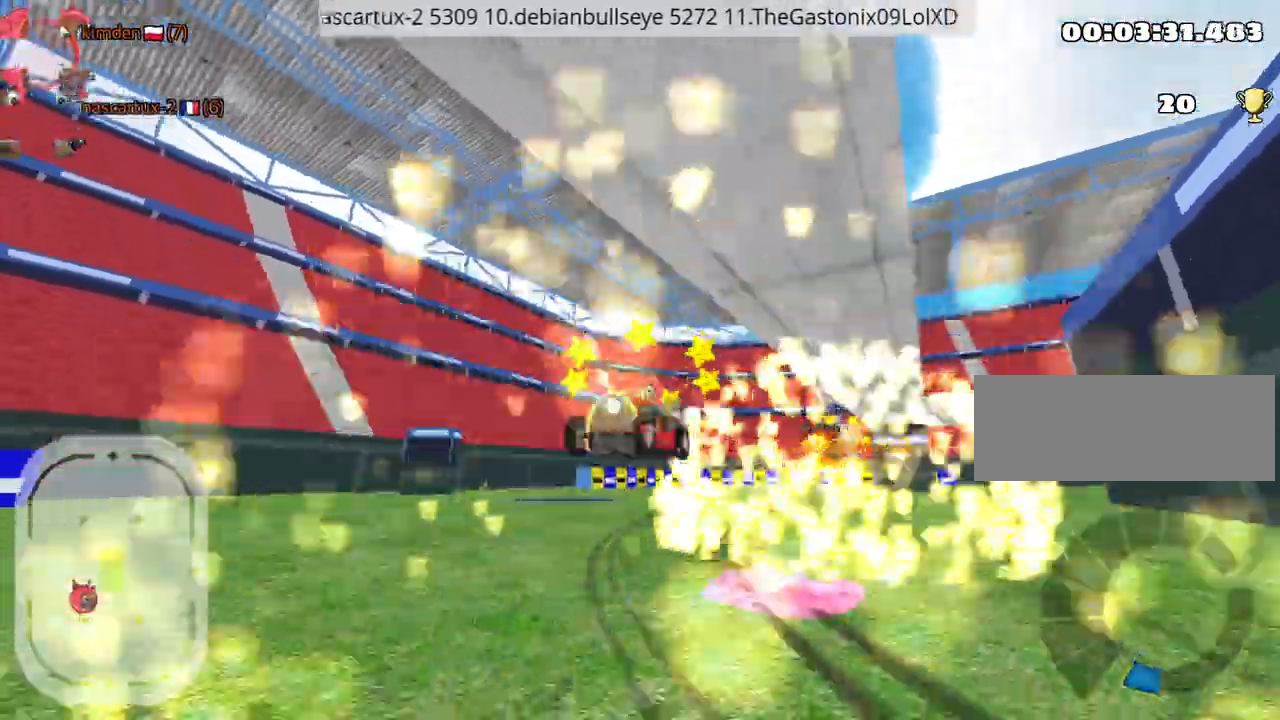
{"keys": ["left", "nitro", "up"], "events": [[367, "nitro", "down"], [400, "left", "down"]]}
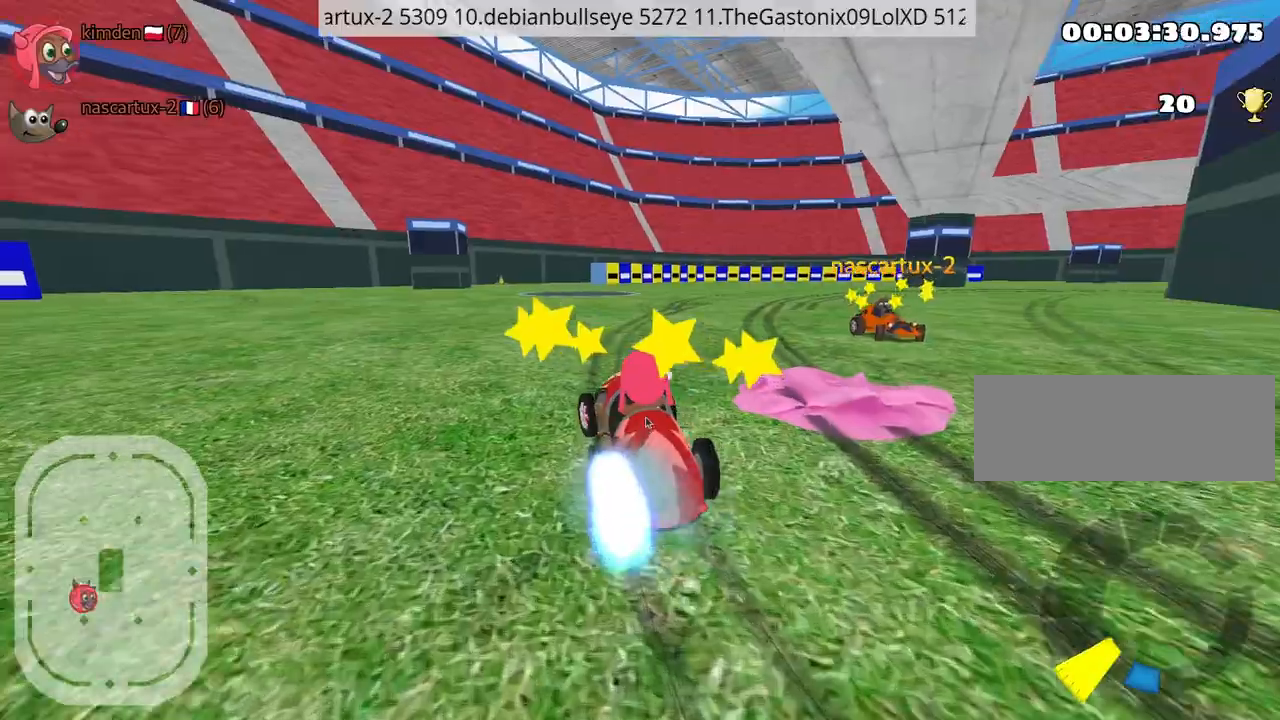
{"keys": ["right", "up"], "events": [[17, "nitro", "up"], [67, "left", "up"], [167, "right", "down"]]}
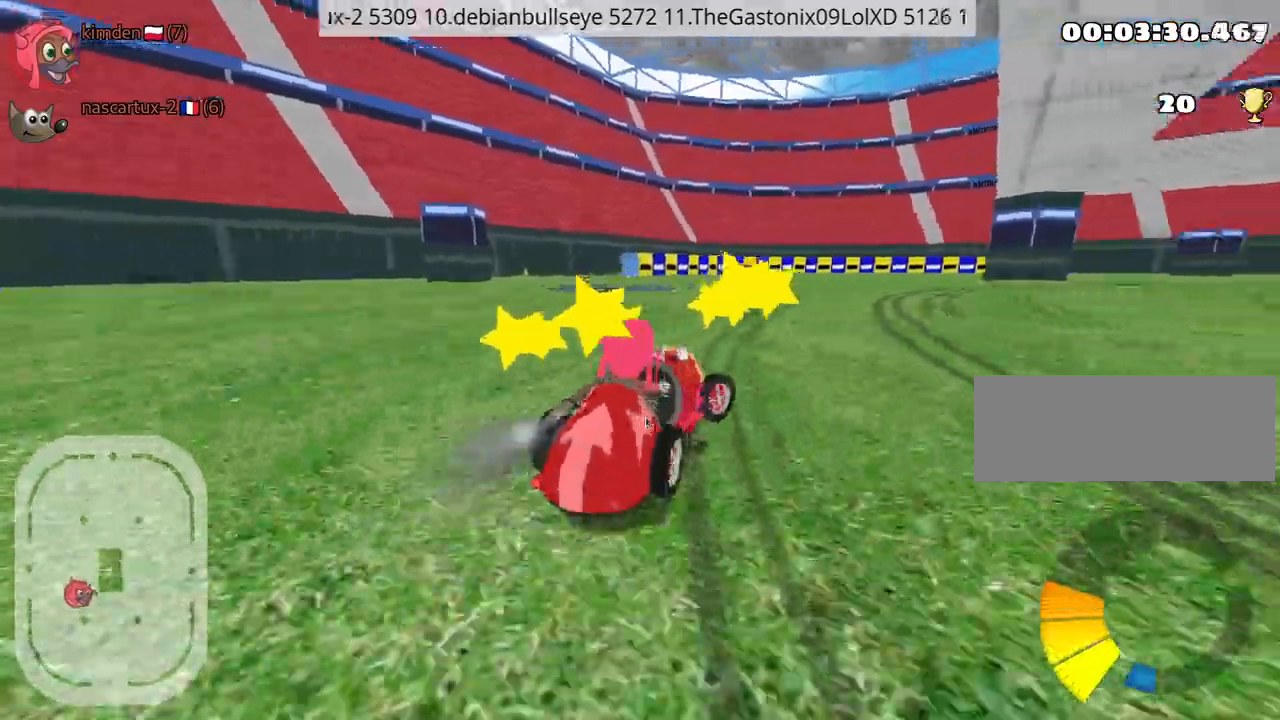
{"keys": ["left", "up"], "events": [[267, "left", "down"], [334, "right", "up"]]}
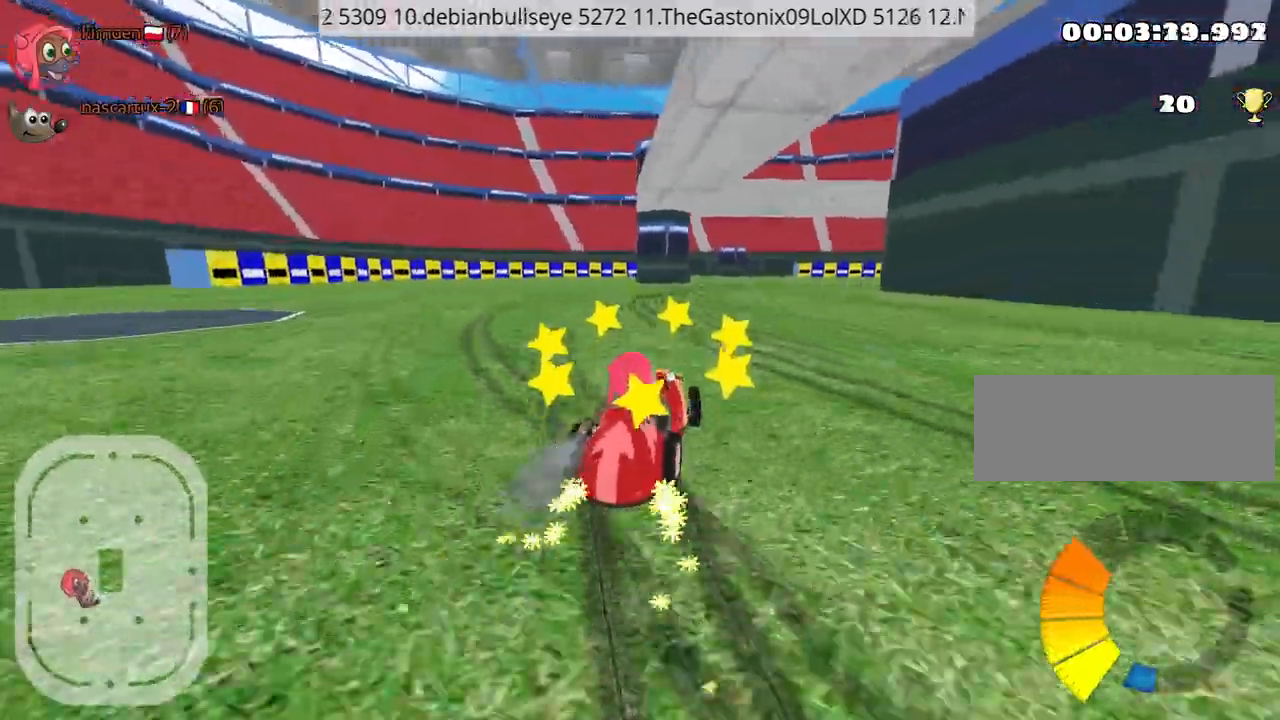
{"keys": ["left", "up"], "events": []}
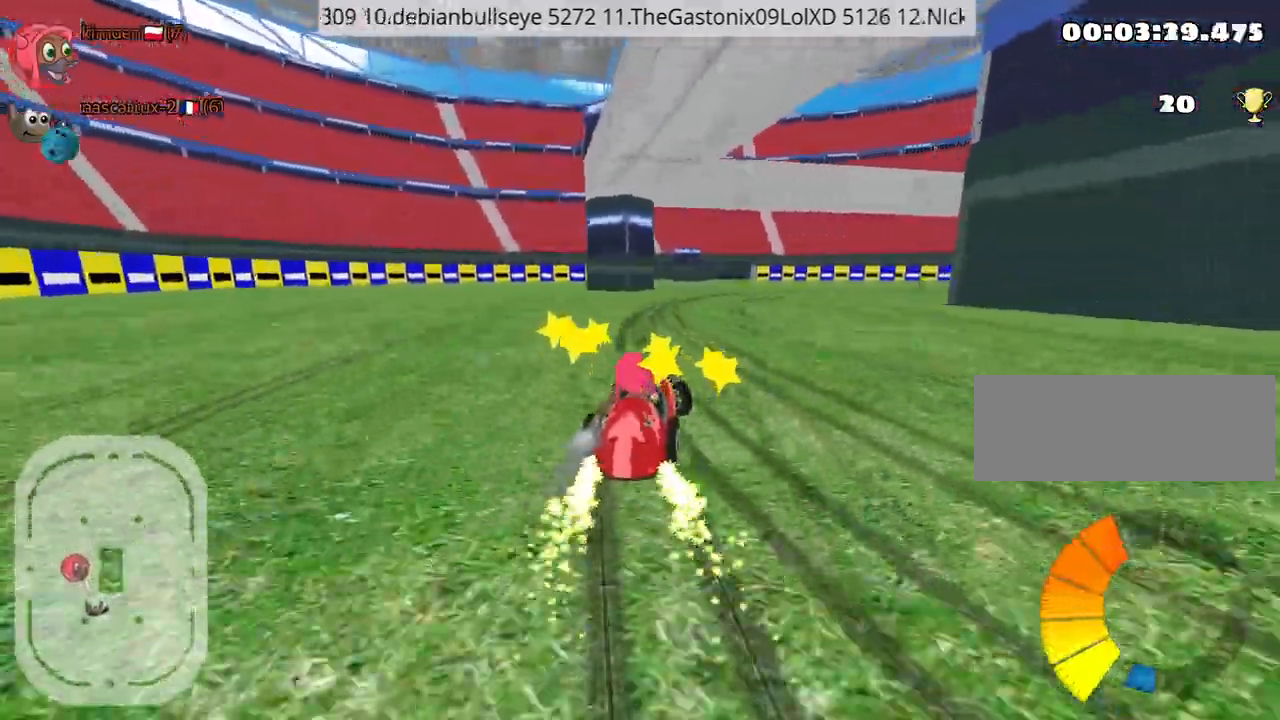
{"keys": ["left", "right", "up"], "events": [[500, "right", "down"]]}
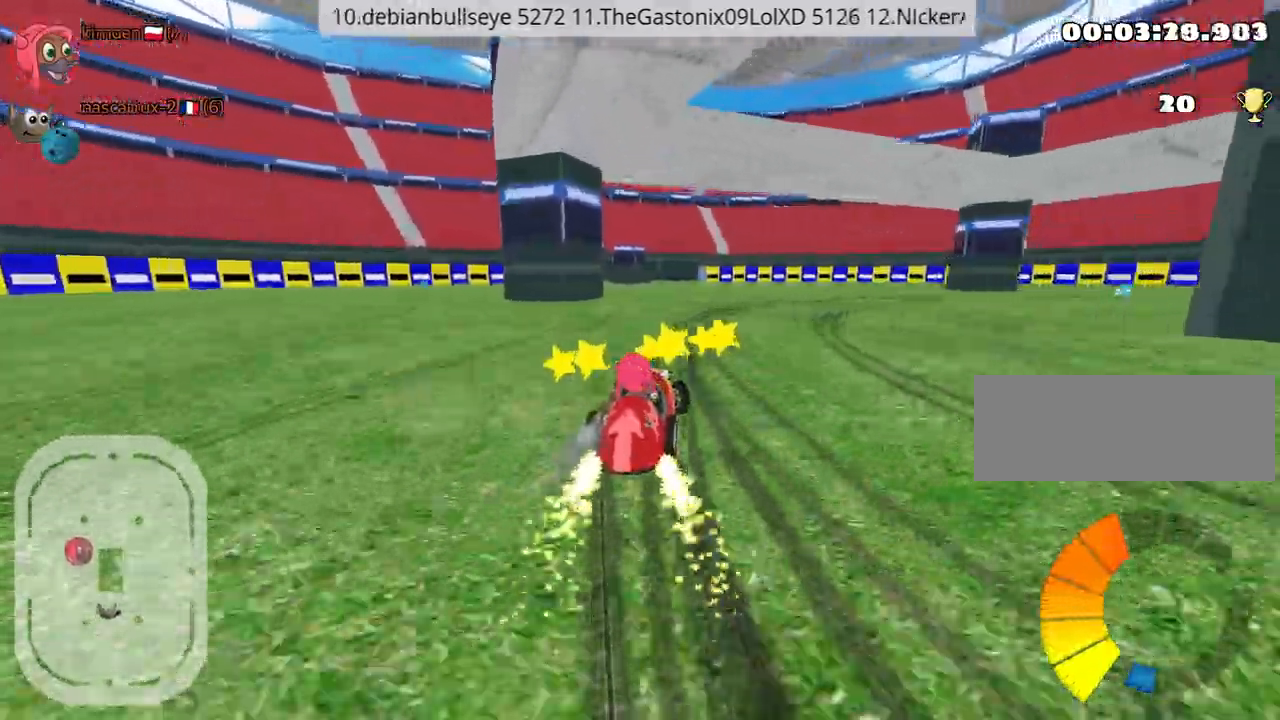
{"keys": ["right", "up"], "events": [[84, "left", "up"], [100, "up", "up"], [150, "up", "down"]]}
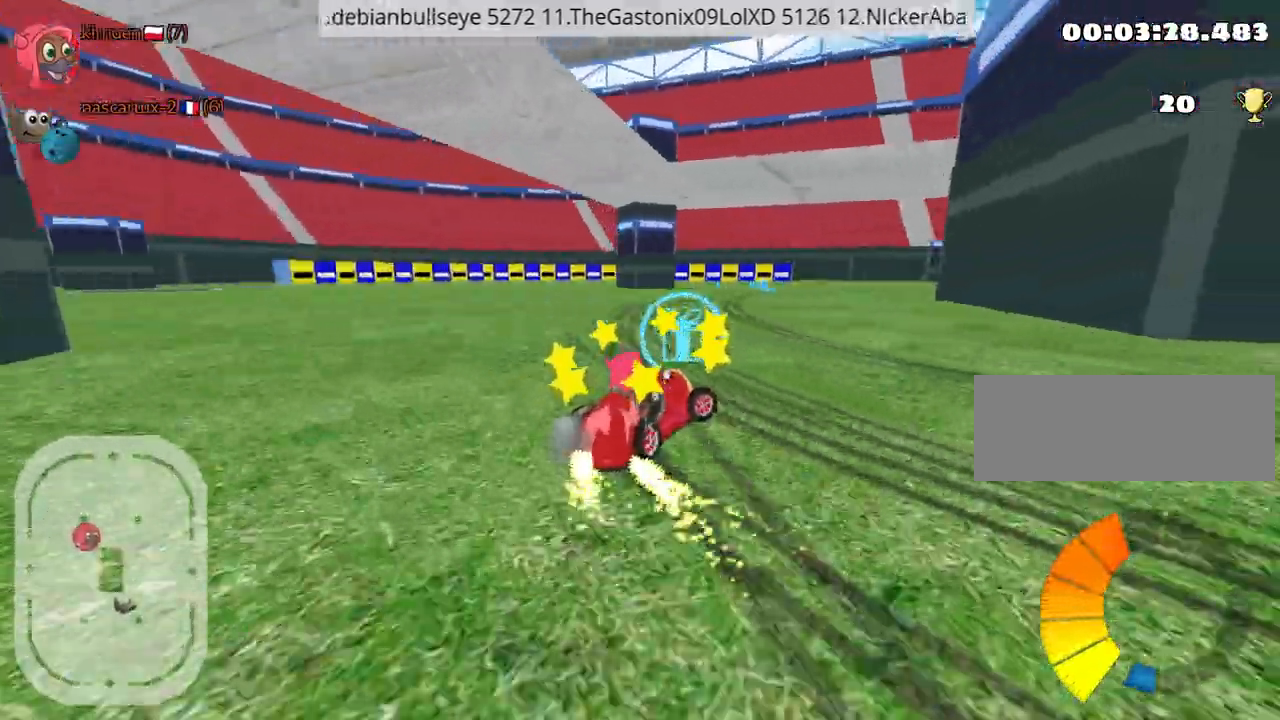
{"keys": ["left", "up"], "events": [[400, "right", "up"], [434, "left", "down"]]}
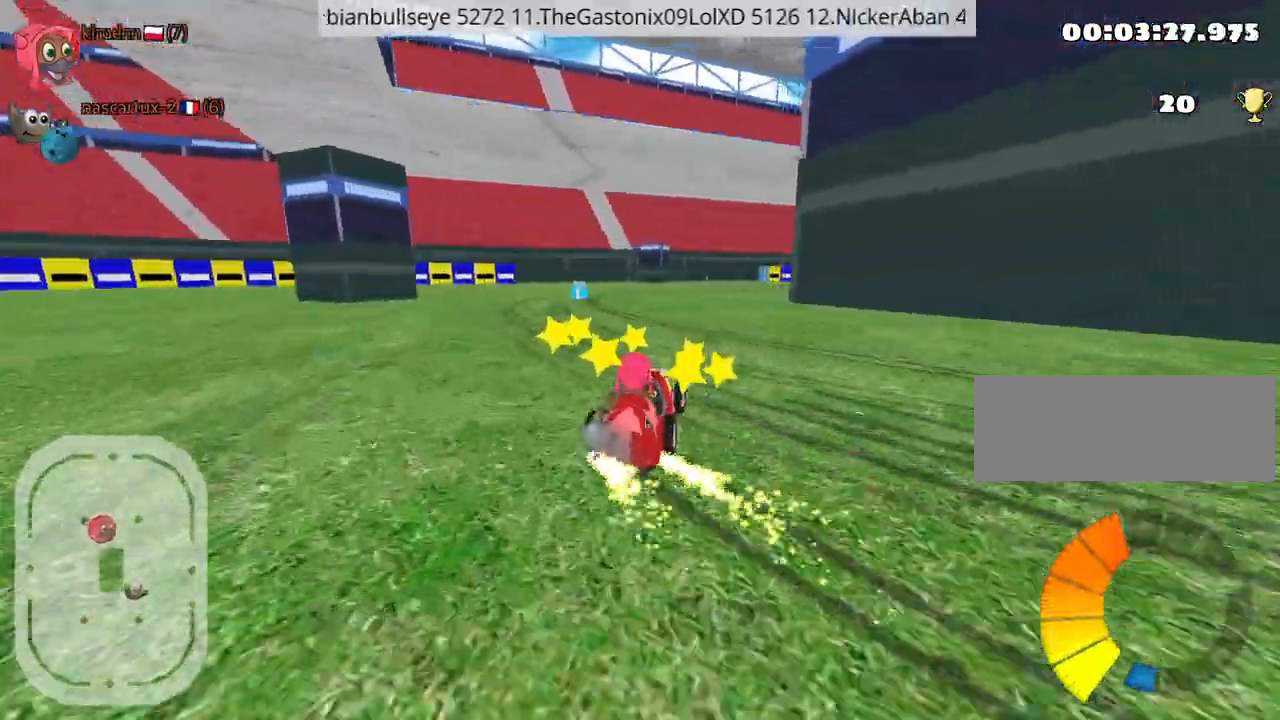
{"keys": ["left", "up"], "events": [[117, "left", "up"], [400, "left", "down"]]}
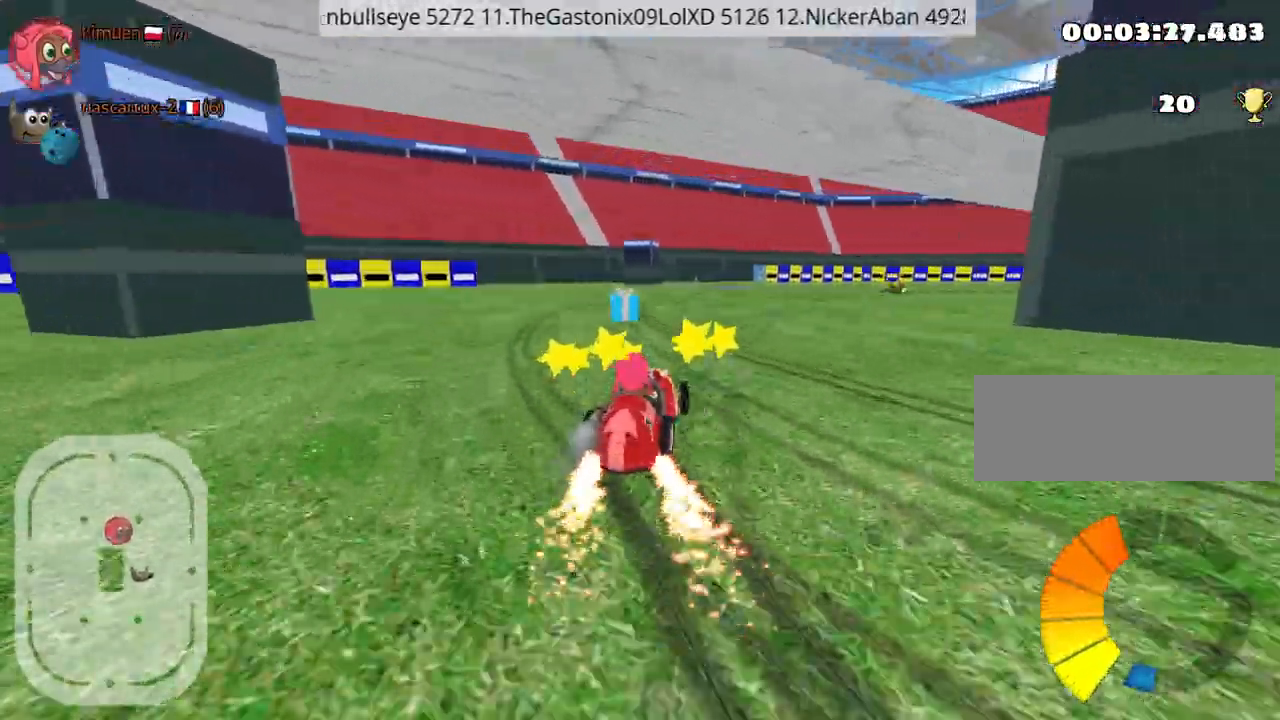
{"keys": ["up"], "events": [[50, "left", "up"], [100, "right", "down"], [317, "right", "up"], [367, "fire", "down"], [500, "fire", "up"]]}